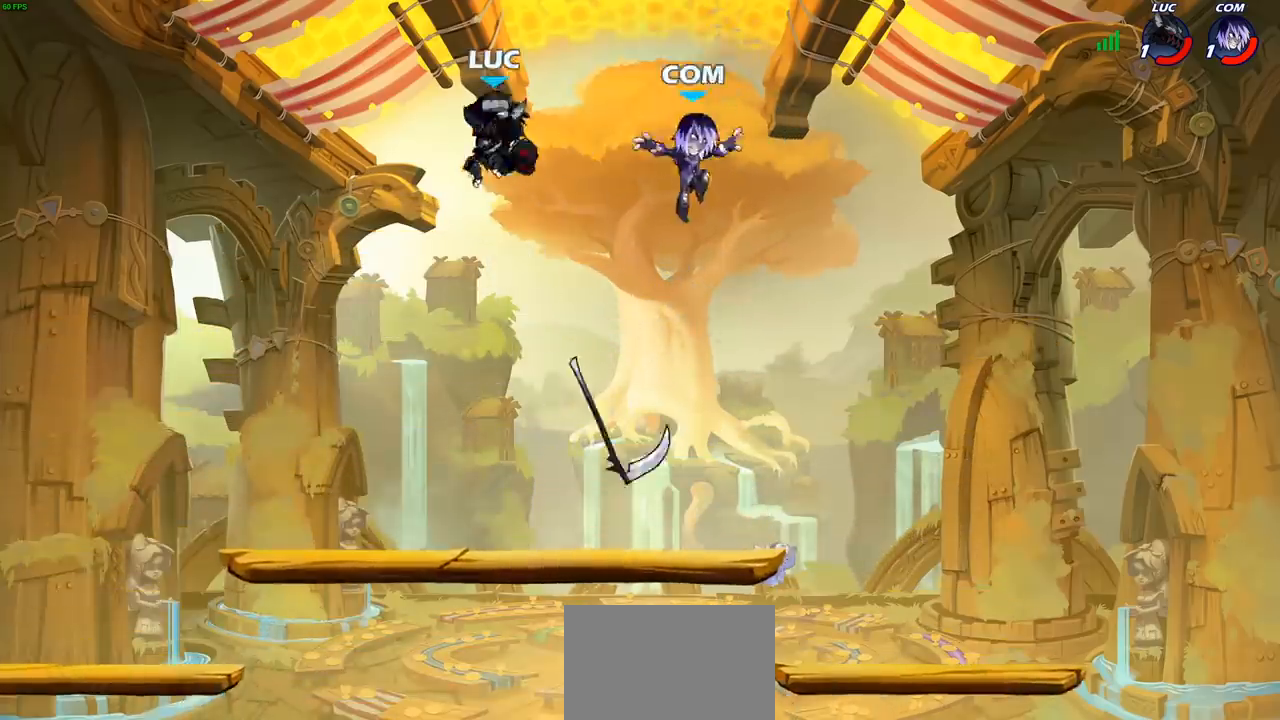
Gameplay with a controller (PlayStation layout); each line is a JSON object with the inputs held at the frame after it. "events" lists button and stick changes between this image and that frame as [ms after this image, input, new state], when the widget could be followed in between.
{"buttons": [], "left_stick": "down-left", "right_stick": "center", "events": [[183, "left_stick", "down-left"]]}
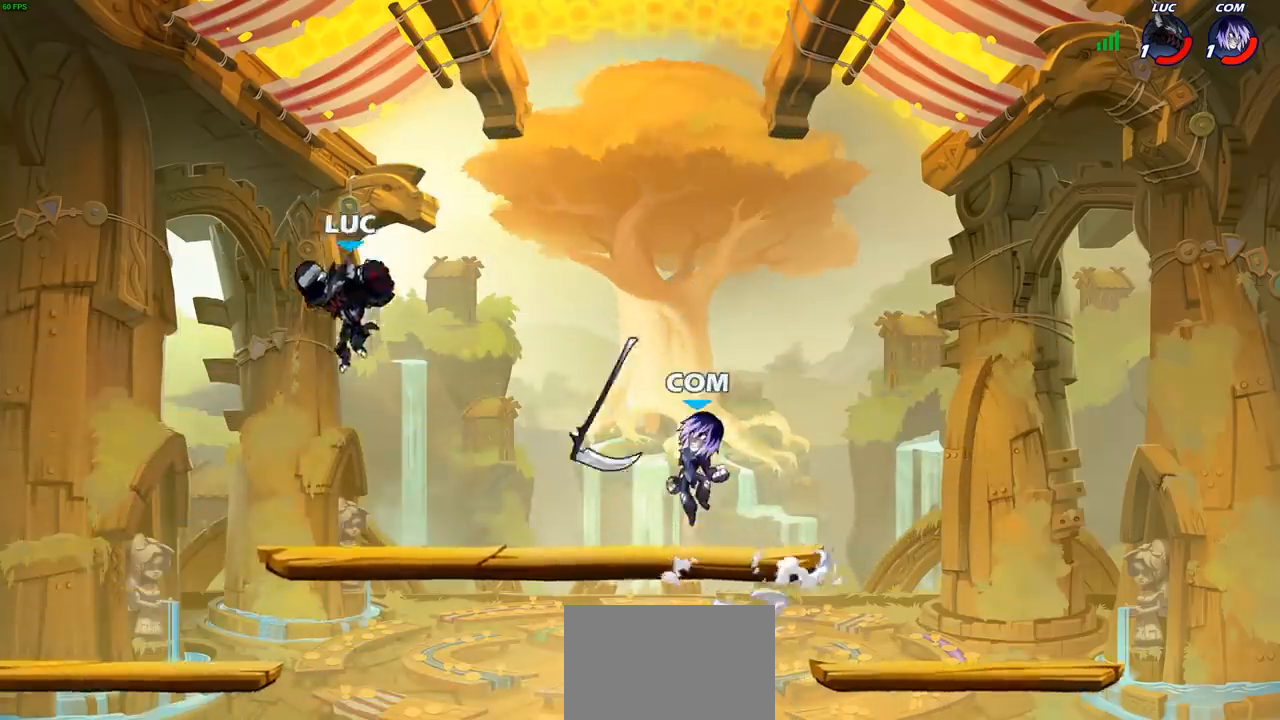
{"buttons": [], "left_stick": "right", "right_stick": "center", "events": [[183, "left_stick", "down-right"], [350, "left_stick", "right"]]}
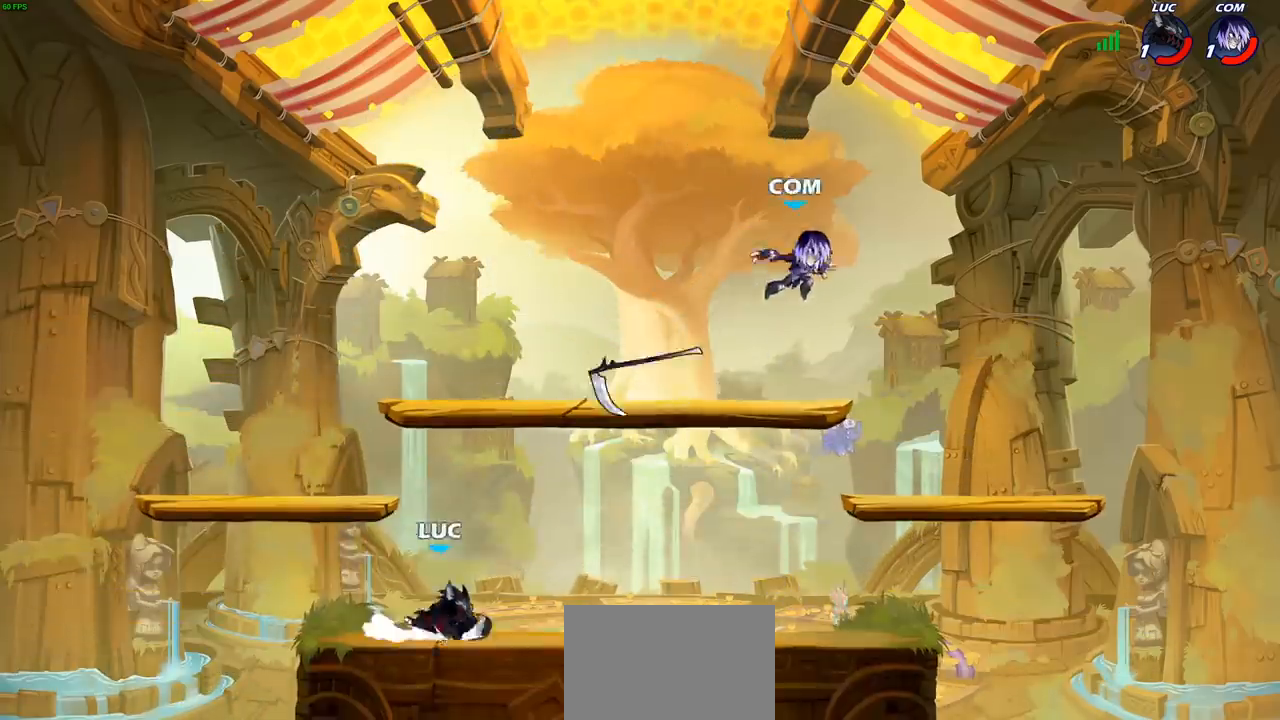
{"buttons": [], "left_stick": "up-right", "right_stick": "center", "events": [[33, "R2", "down"], [150, "R2", "up"], [167, "CROSS", "down"], [233, "CIRCLE", "down"], [250, "CROSS", "up"], [333, "CIRCLE", "up"], [333, "left_stick", "up-right"]]}
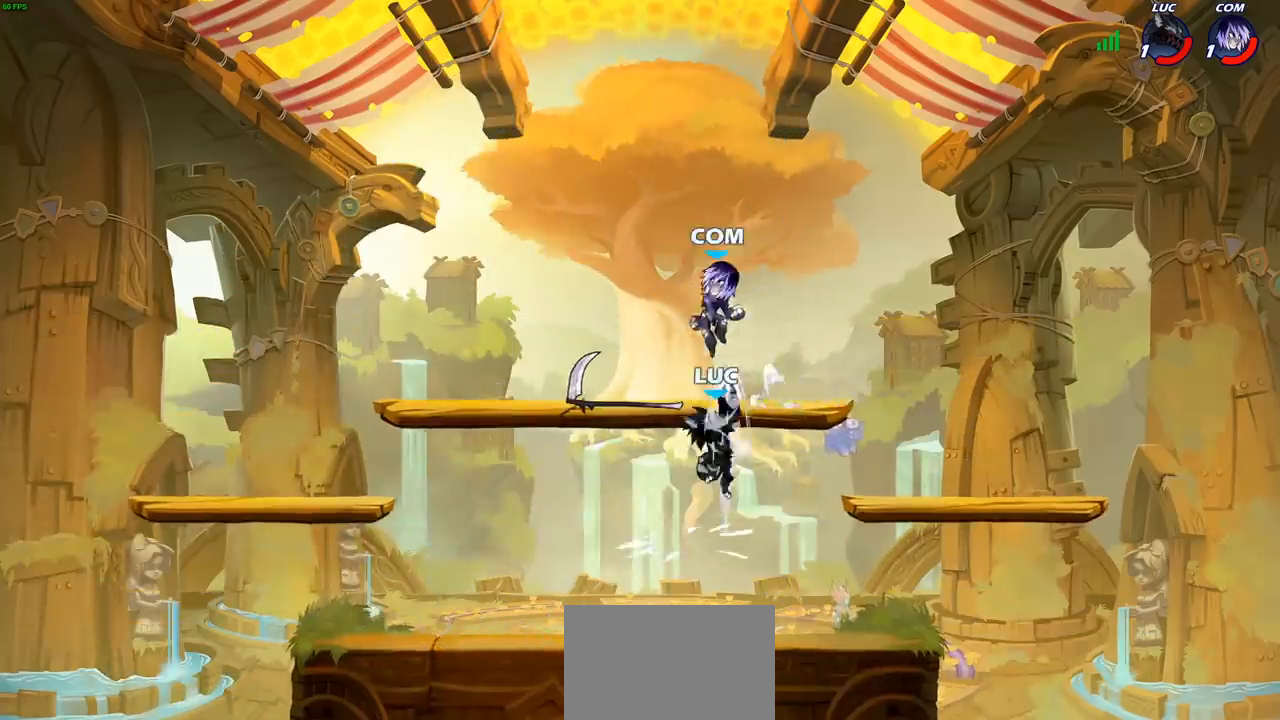
{"buttons": [], "left_stick": "down", "right_stick": "center", "events": [[33, "left_stick", "up-left"], [267, "left_stick", "up-right"], [383, "left_stick", "down"]]}
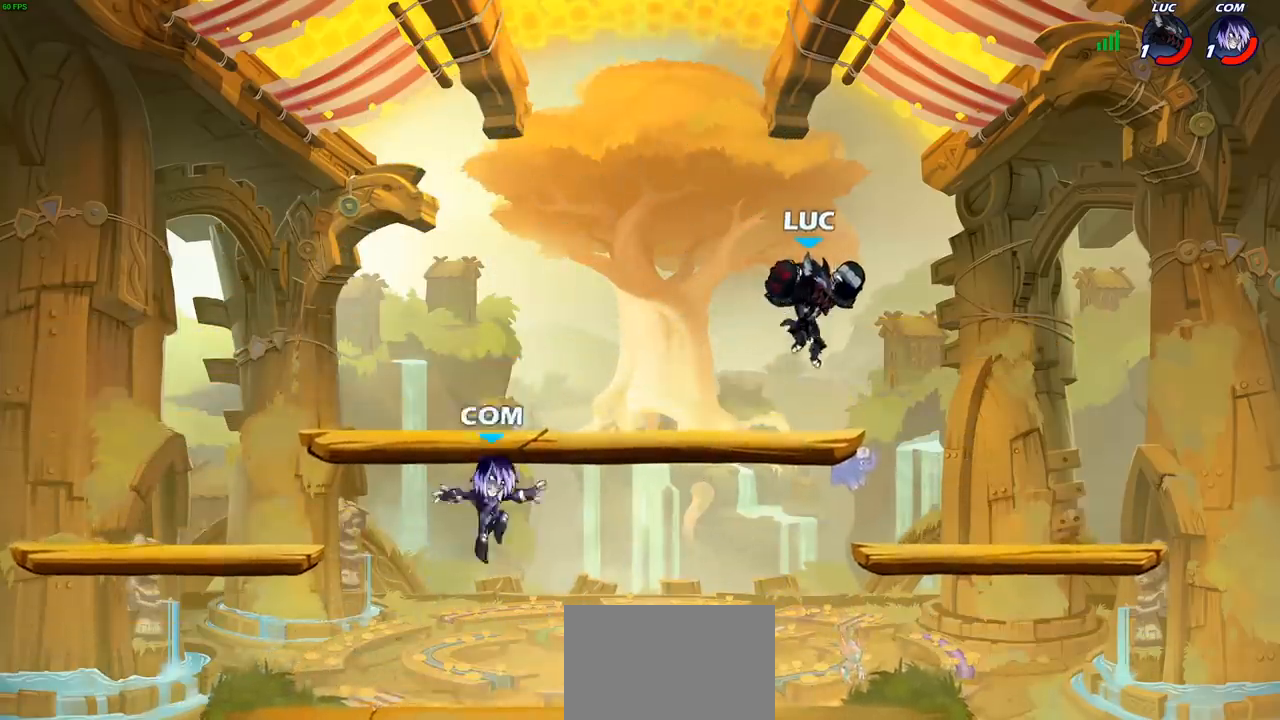
{"buttons": [], "left_stick": "left", "right_stick": "center", "events": [[100, "left_stick", "down-right"], [300, "left_stick", "right"], [483, "left_stick", "left"]]}
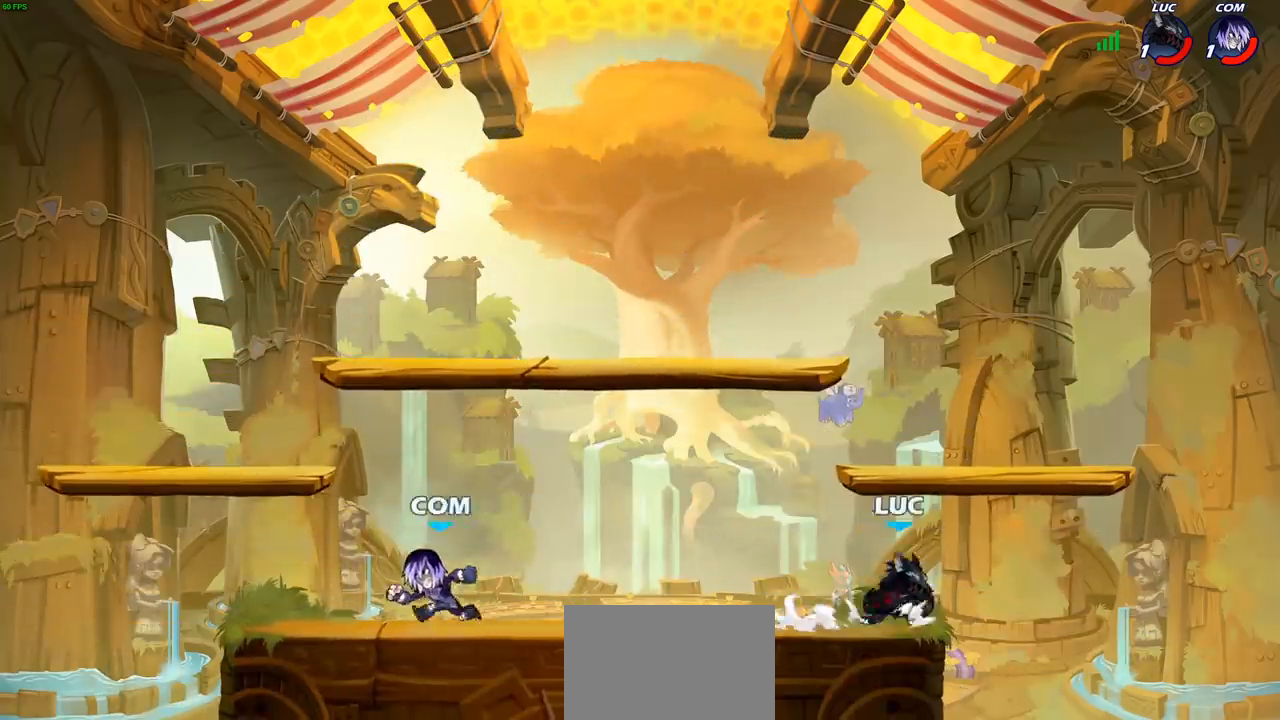
{"buttons": [], "left_stick": "left", "right_stick": "center", "events": [[183, "R2", "down"], [233, "CIRCLE", "down"], [300, "R2", "up"], [317, "CIRCLE", "up"]]}
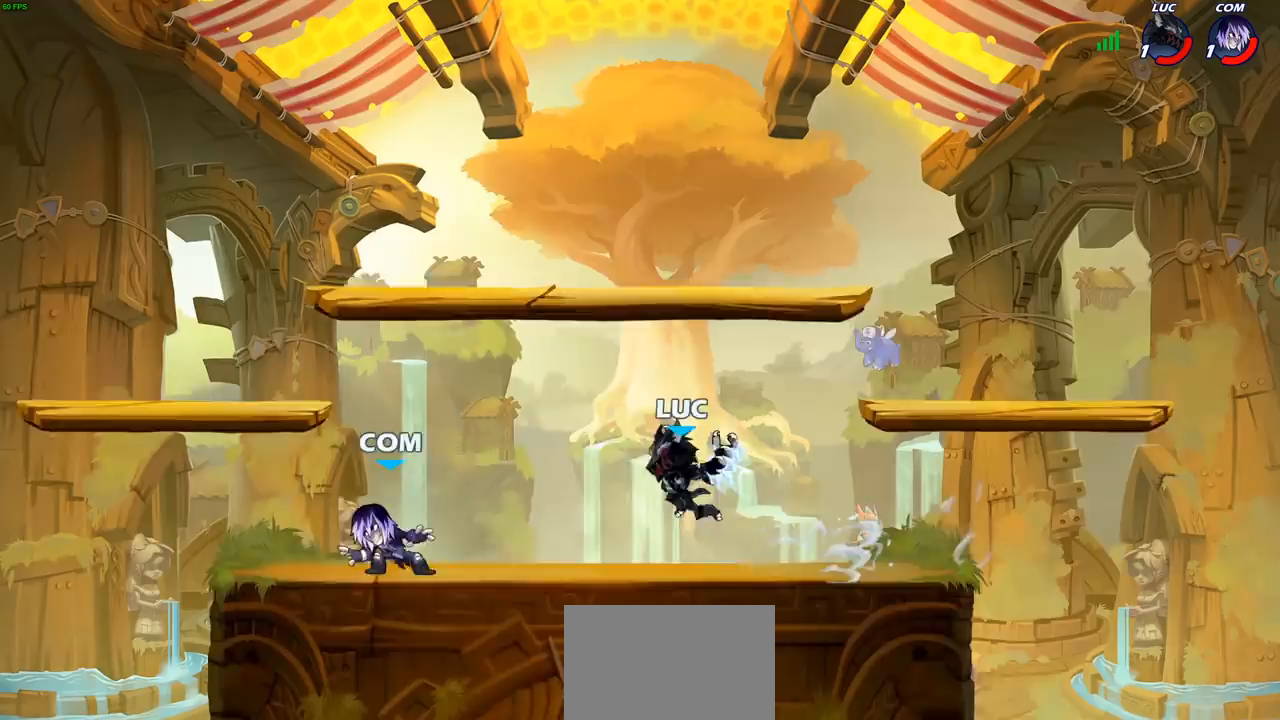
{"buttons": [], "left_stick": "up-left", "right_stick": "center", "events": [[167, "left_stick", "center"], [300, "left_stick", "right"], [433, "left_stick", "up-left"]]}
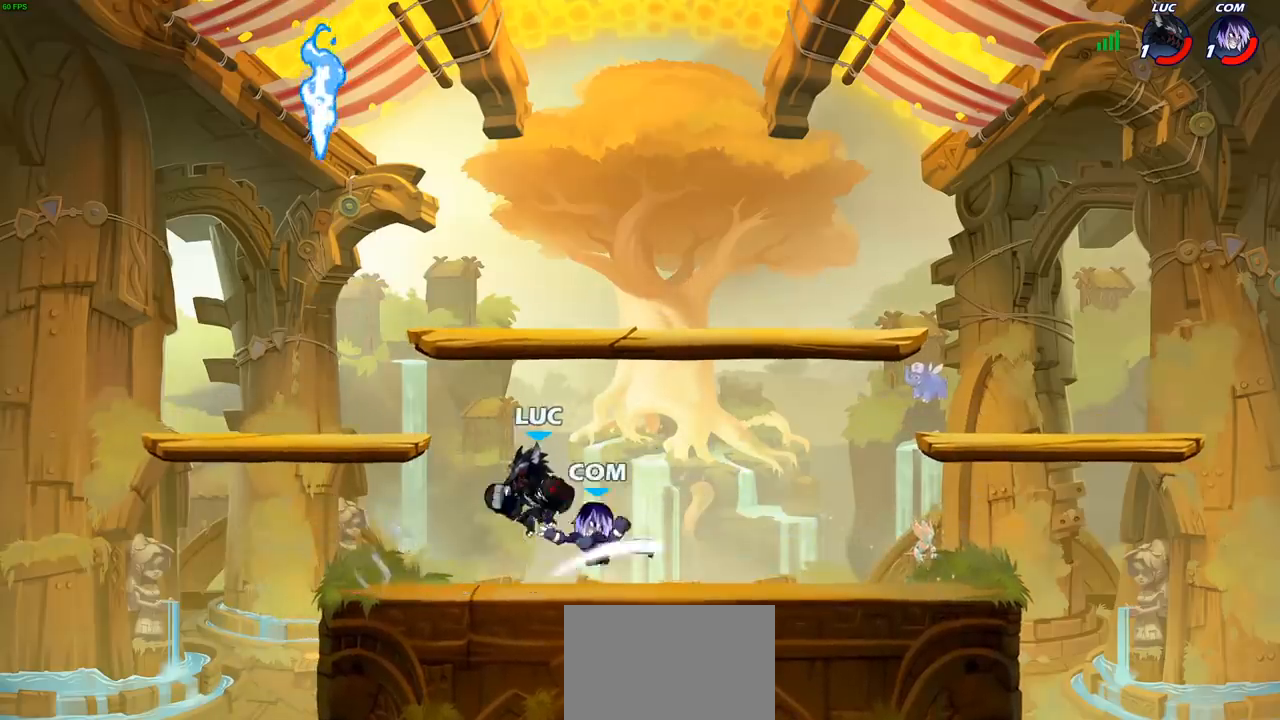
{"buttons": ["SQUARE"], "left_stick": "right", "right_stick": "center", "events": [[67, "CROSS", "down"], [200, "CROSS", "up"], [283, "left_stick", "up-right"], [367, "left_stick", "right"], [467, "SQUARE", "down"]]}
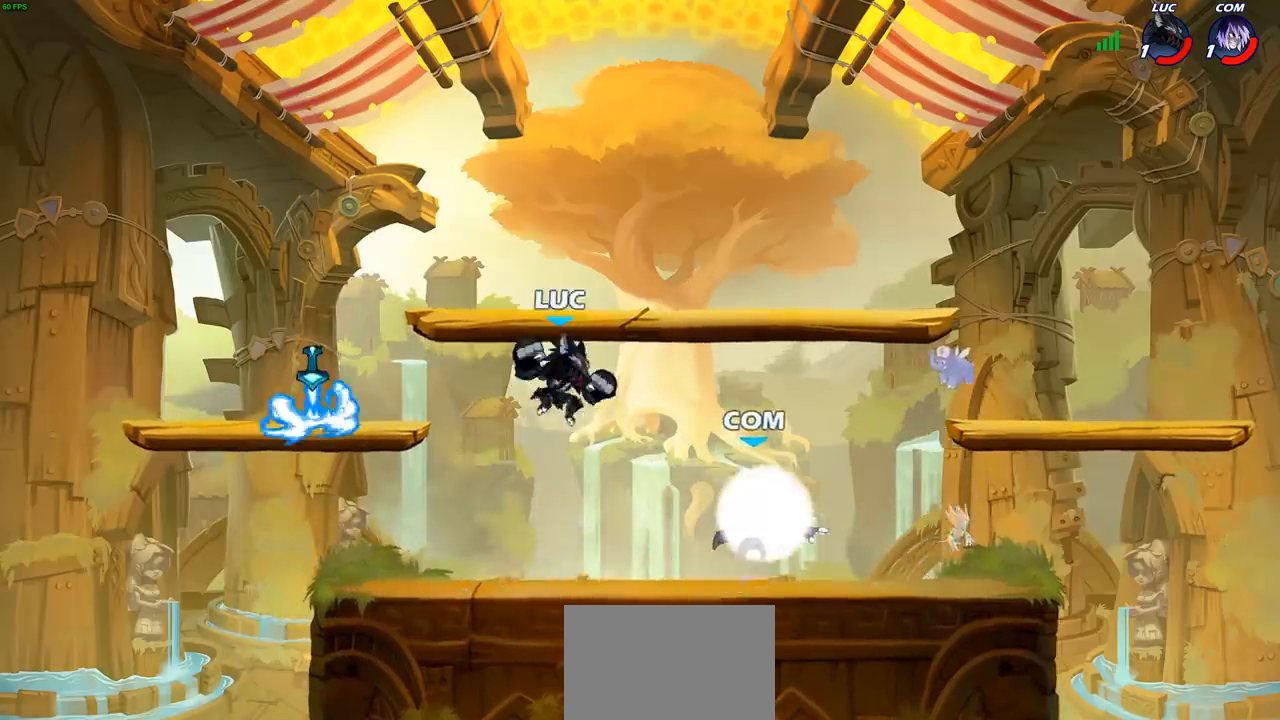
{"buttons": [], "left_stick": "left", "right_stick": "center", "events": [[17, "SQUARE", "up"], [100, "left_stick", "center"], [317, "left_stick", "left"]]}
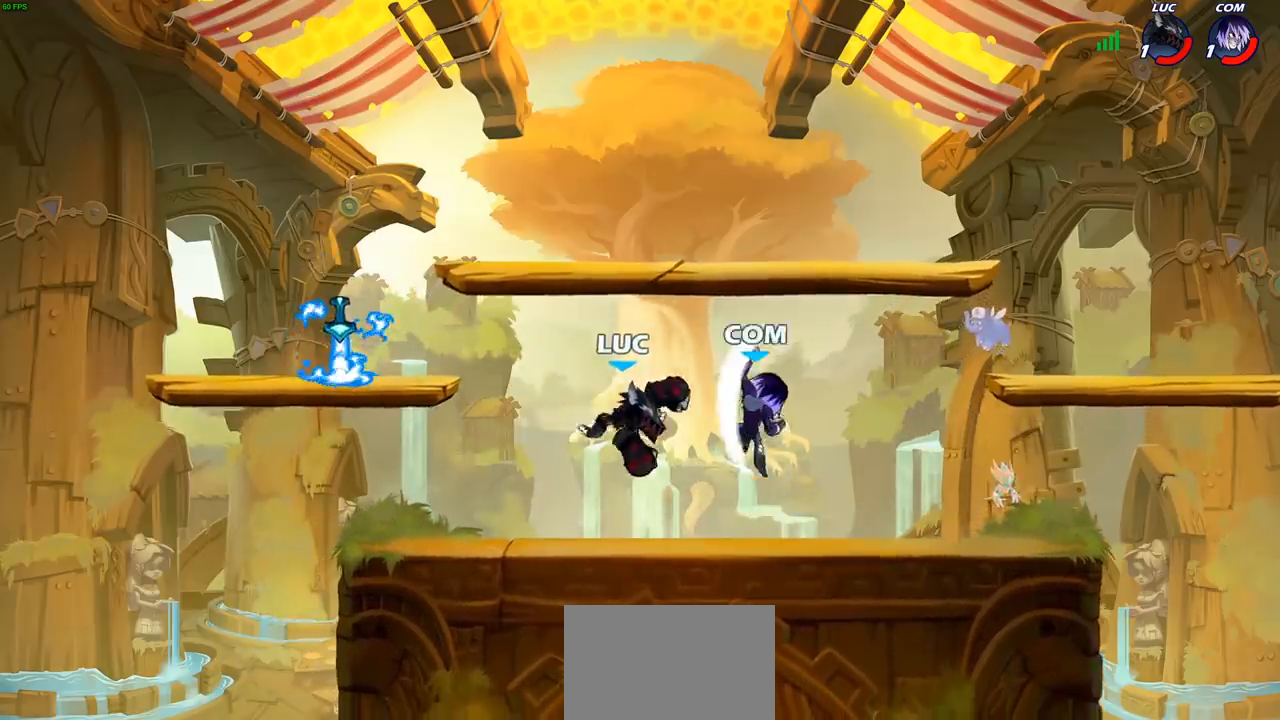
{"buttons": [], "left_stick": "left", "right_stick": "center", "events": [[250, "CROSS", "down"], [250, "left_stick", "up-right"], [300, "CIRCLE", "down"], [300, "CROSS", "up"], [383, "left_stick", "up-left"], [400, "CIRCLE", "up"], [483, "left_stick", "left"]]}
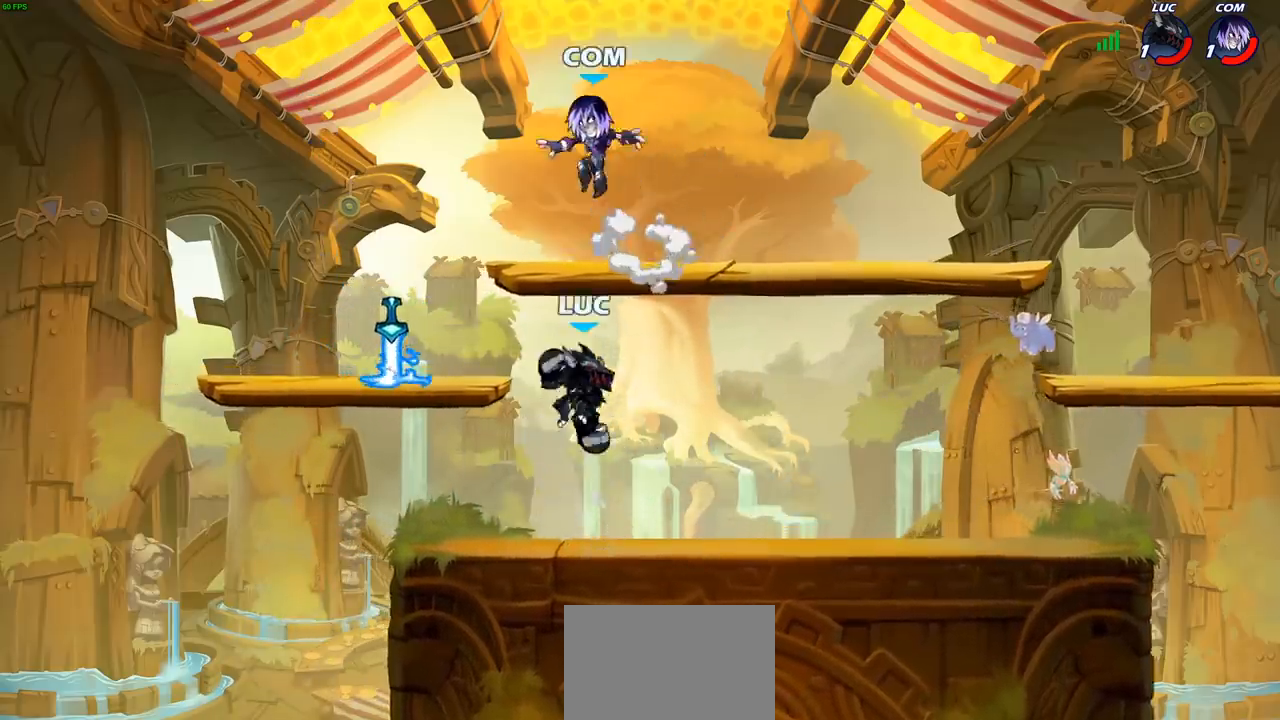
{"buttons": [], "left_stick": "down-left", "right_stick": "center", "events": [[467, "left_stick", "down-left"]]}
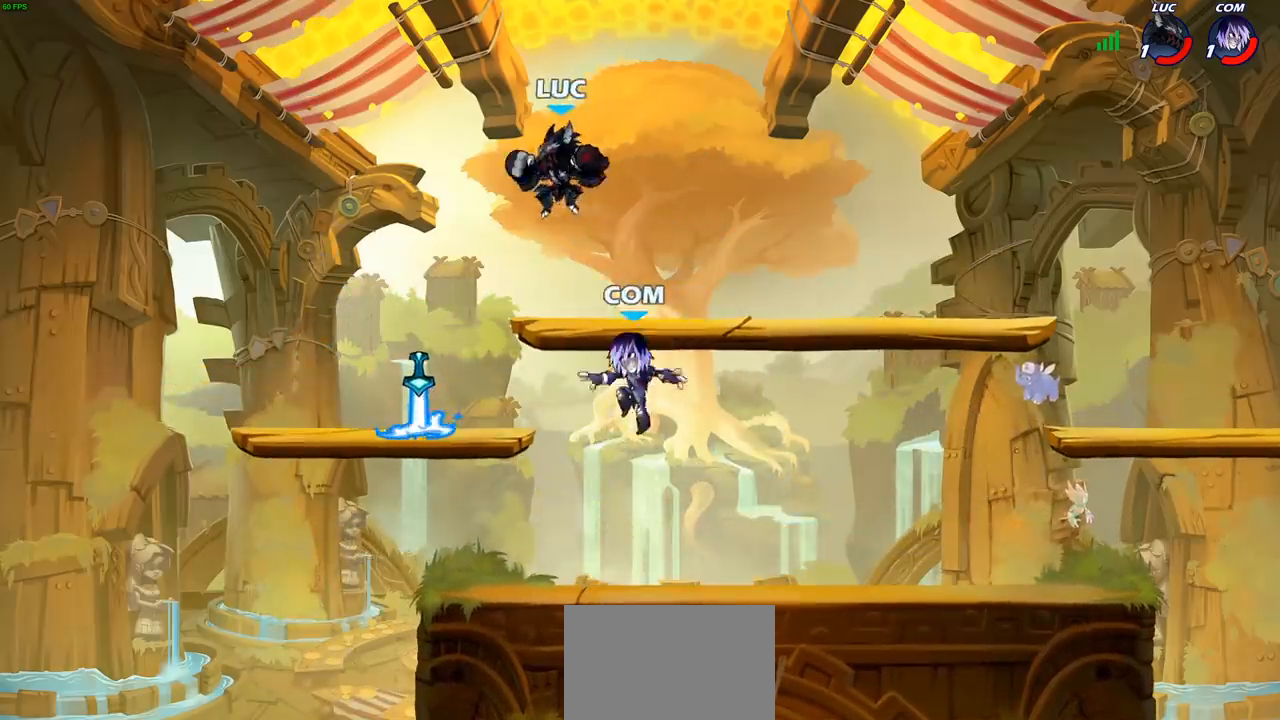
{"buttons": [], "left_stick": "up-right", "right_stick": "center", "events": [[333, "left_stick", "up-left"], [417, "left_stick", "up-right"]]}
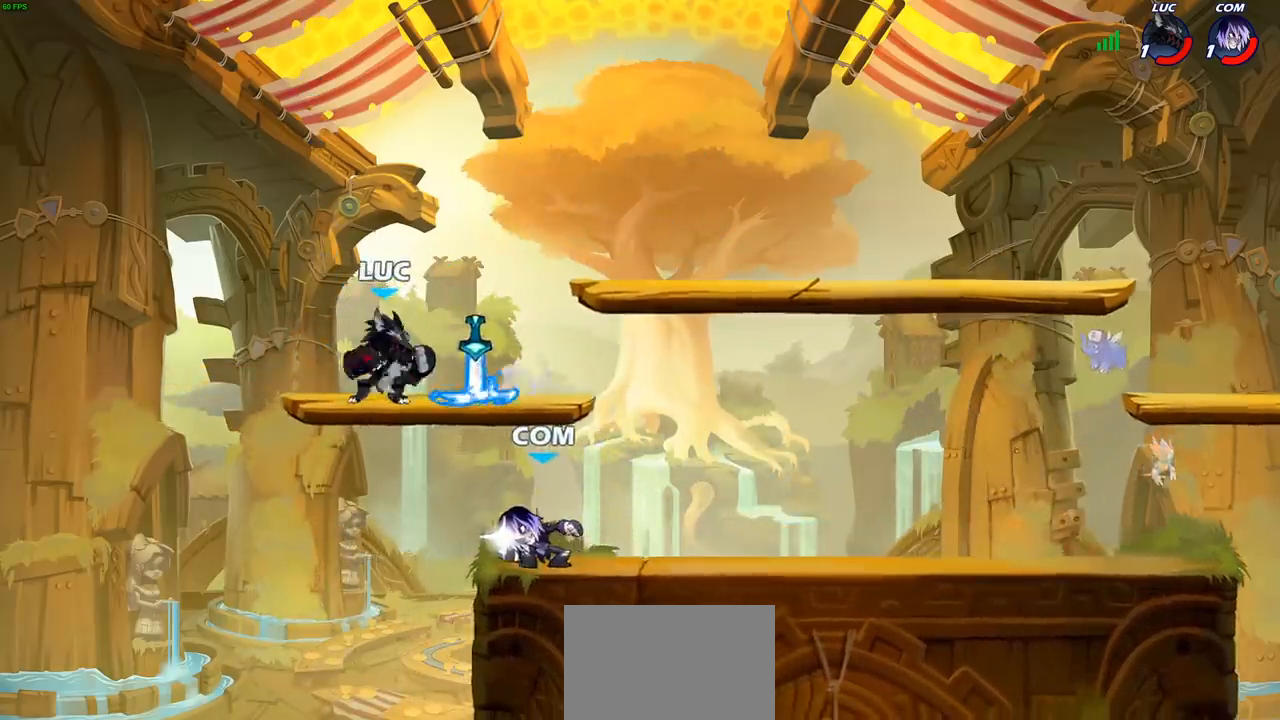
{"buttons": [], "left_stick": "up-left", "right_stick": "center", "events": [[33, "left_stick", "center"], [50, "SQUARE", "down"], [117, "SQUARE", "up"], [300, "left_stick", "left"], [467, "left_stick", "up-left"]]}
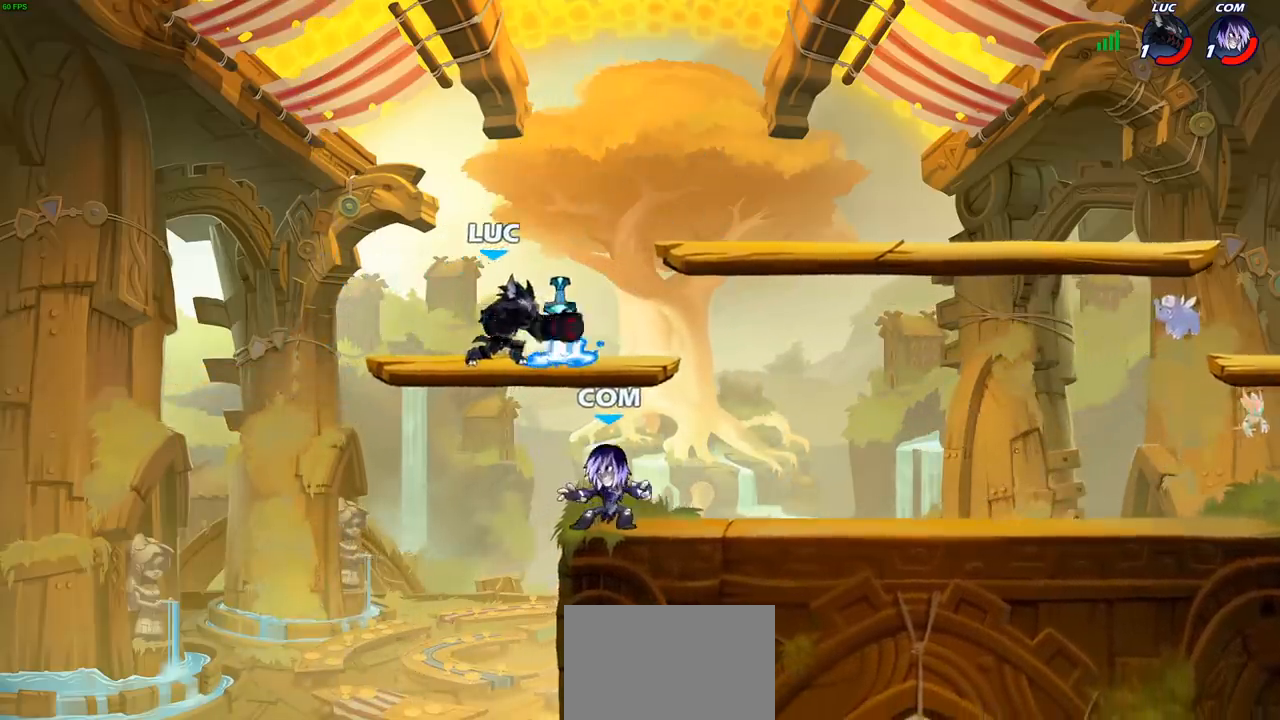
{"buttons": [], "left_stick": "down-right", "right_stick": "center", "events": [[200, "CROSS", "down"], [317, "CROSS", "up"], [400, "left_stick", "down-left"], [500, "left_stick", "down-right"]]}
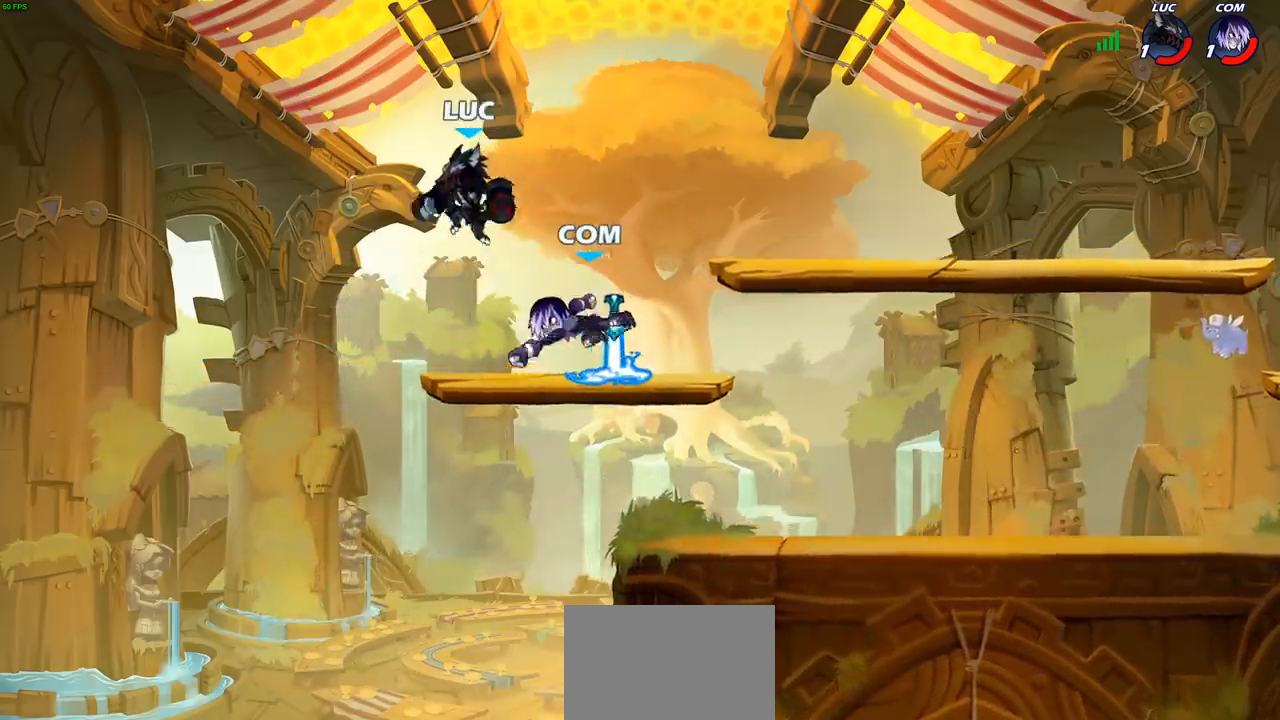
{"buttons": ["SQUARE"], "left_stick": "down", "right_stick": "center", "events": [[83, "left_stick", "right"], [367, "R2", "down"], [450, "SQUARE", "down"], [450, "left_stick", "down"], [483, "R2", "up"]]}
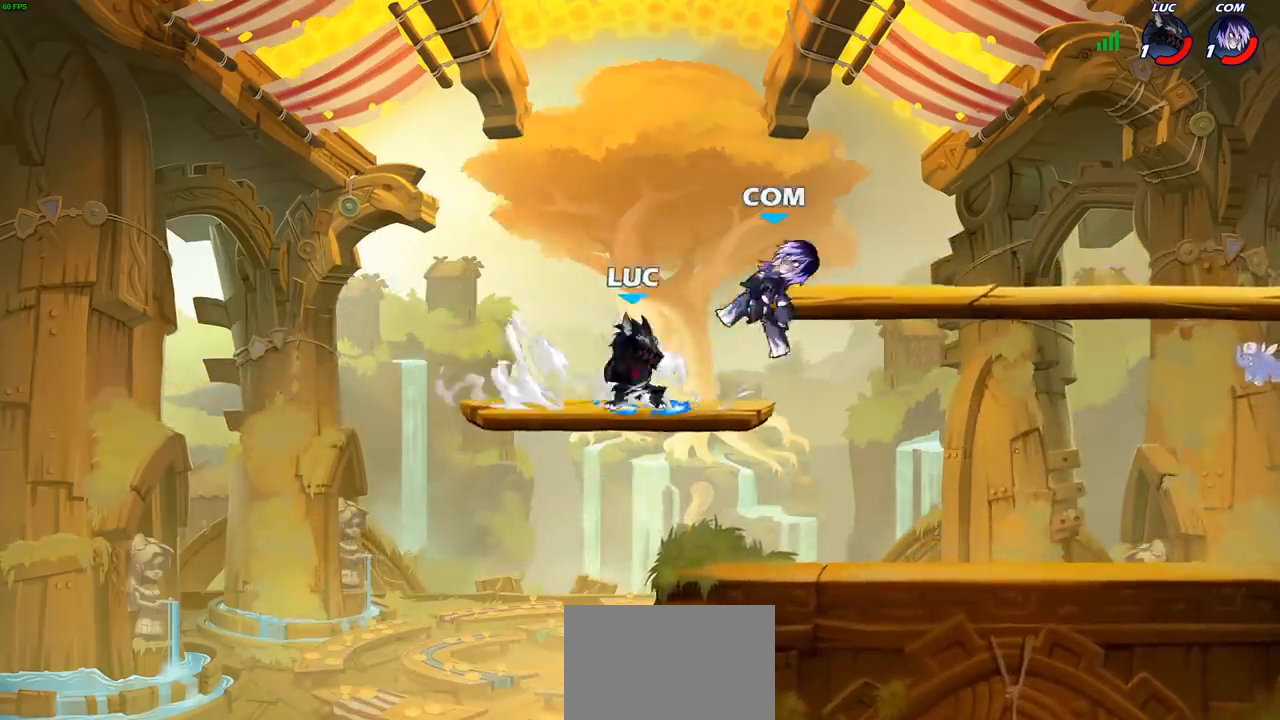
{"buttons": [], "left_stick": "left", "right_stick": "center", "events": [[50, "SQUARE", "up"], [100, "left_stick", "center"], [400, "left_stick", "left"]]}
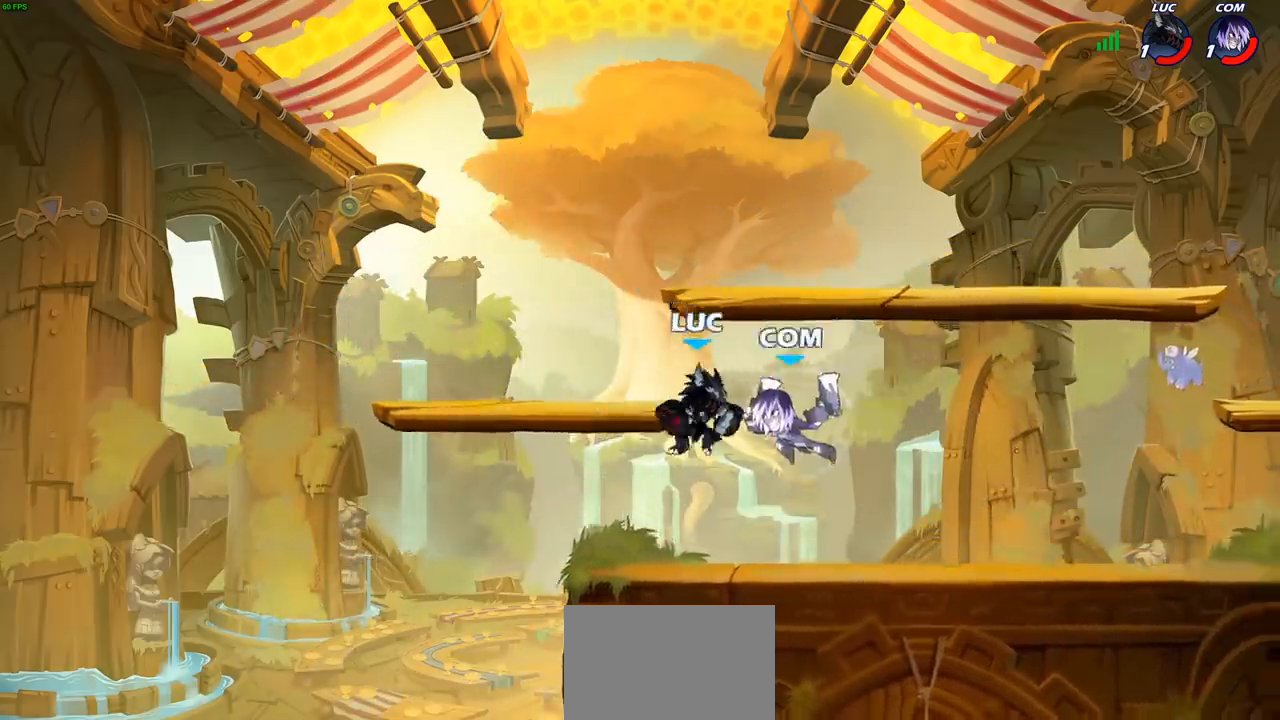
{"buttons": [], "left_stick": "right", "right_stick": "center", "events": [[50, "CROSS", "down"], [117, "left_stick", "up"], [167, "CROSS", "up"], [167, "R2", "down"], [367, "left_stick", "right"], [433, "R2", "up"]]}
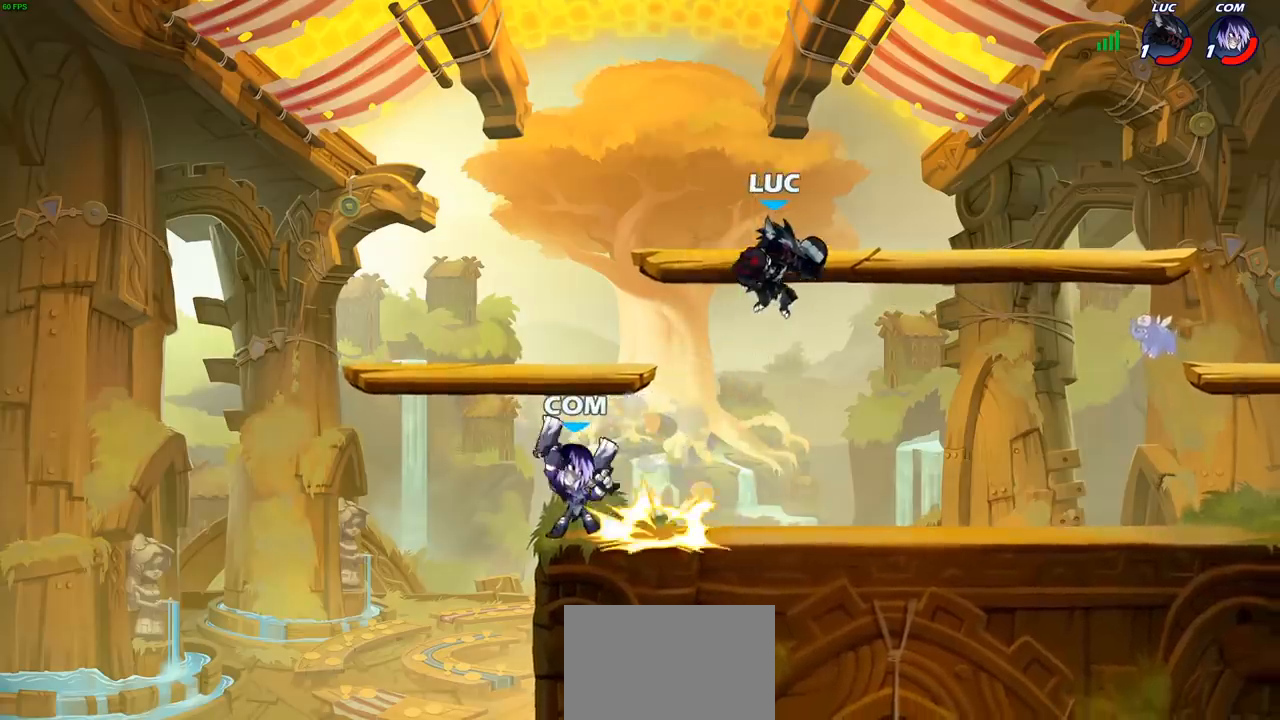
{"buttons": ["CROSS", "R2"], "left_stick": "left", "right_stick": "center", "events": [[33, "left_stick", "down-right"], [200, "left_stick", "down-left"], [300, "left_stick", "left"], [450, "R2", "down"], [483, "CROSS", "down"]]}
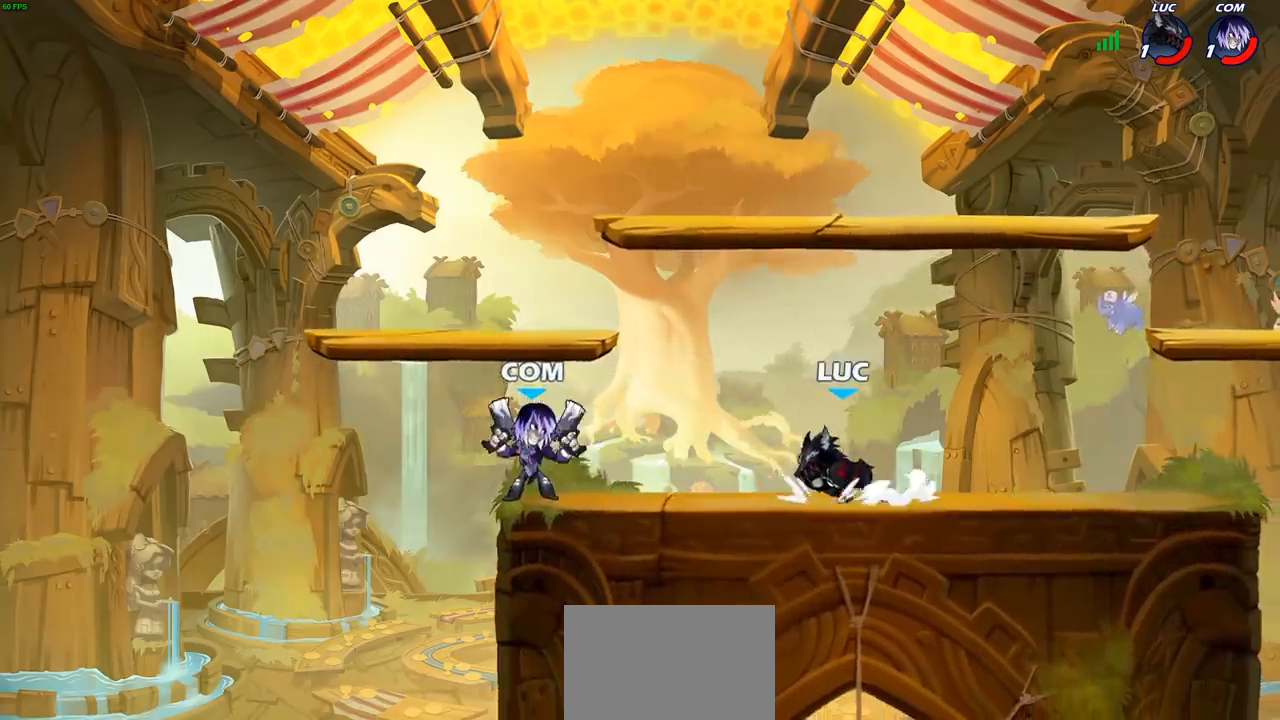
{"buttons": [], "left_stick": "left", "right_stick": "center", "events": [[33, "SQUARE", "down"], [50, "R2", "up"], [83, "CROSS", "up"], [100, "SQUARE", "up"]]}
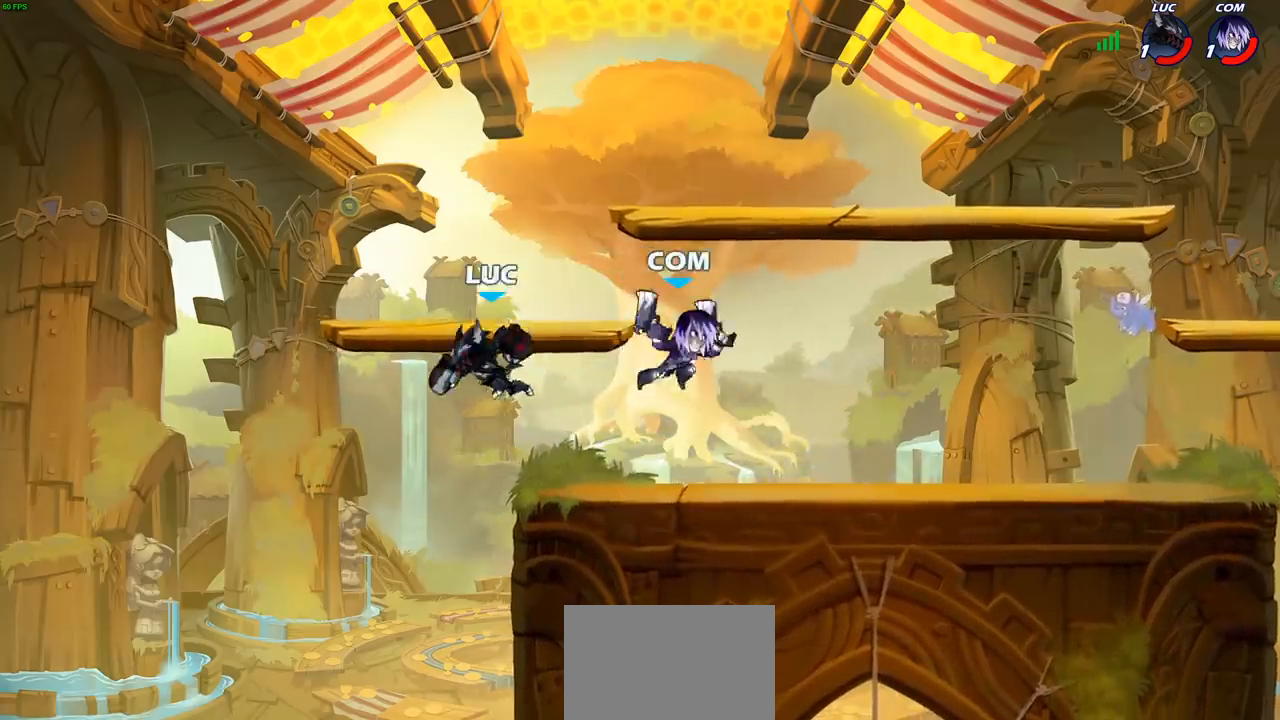
{"buttons": [], "left_stick": "right", "right_stick": "center", "events": [[83, "left_stick", "center"], [150, "left_stick", "down-left"], [267, "left_stick", "right"]]}
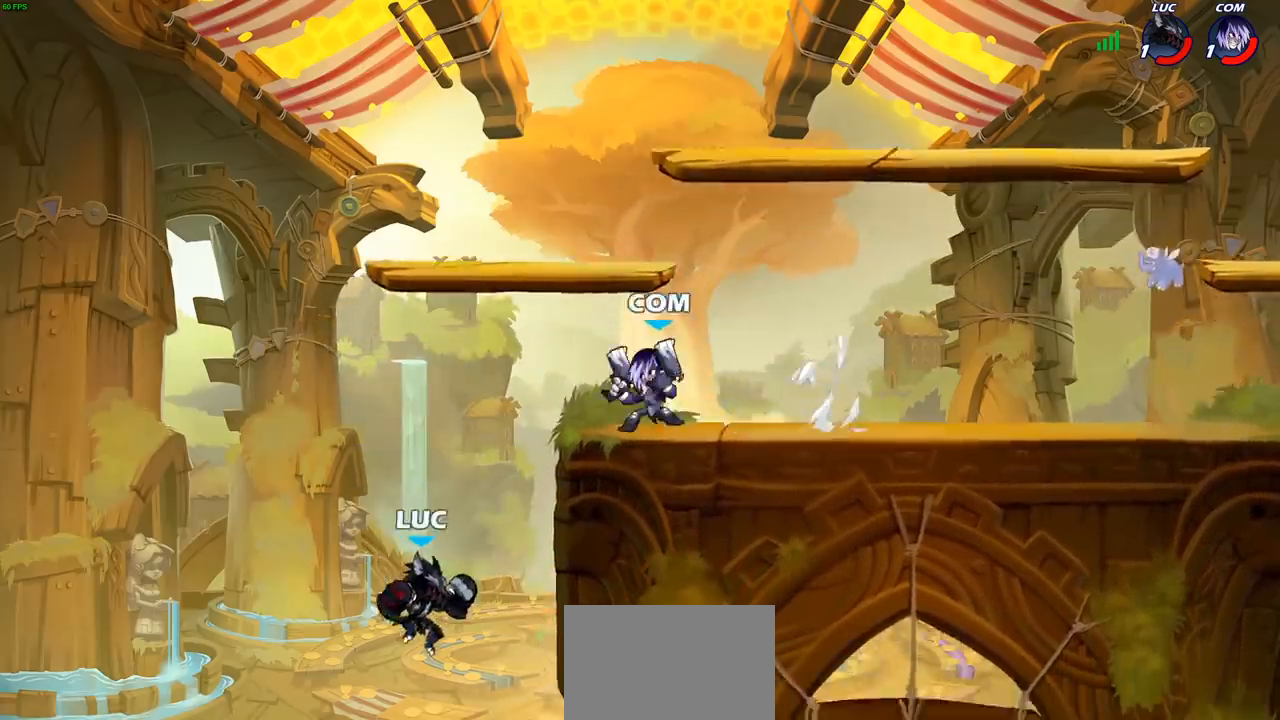
{"buttons": ["CIRCLE"], "left_stick": "up-left", "right_stick": "center", "events": [[100, "CROSS", "down"], [250, "CROSS", "up"], [317, "left_stick", "up"], [367, "left_stick", "up-left"], [417, "CROSS", "down"], [467, "CIRCLE", "down"], [483, "CROSS", "up"]]}
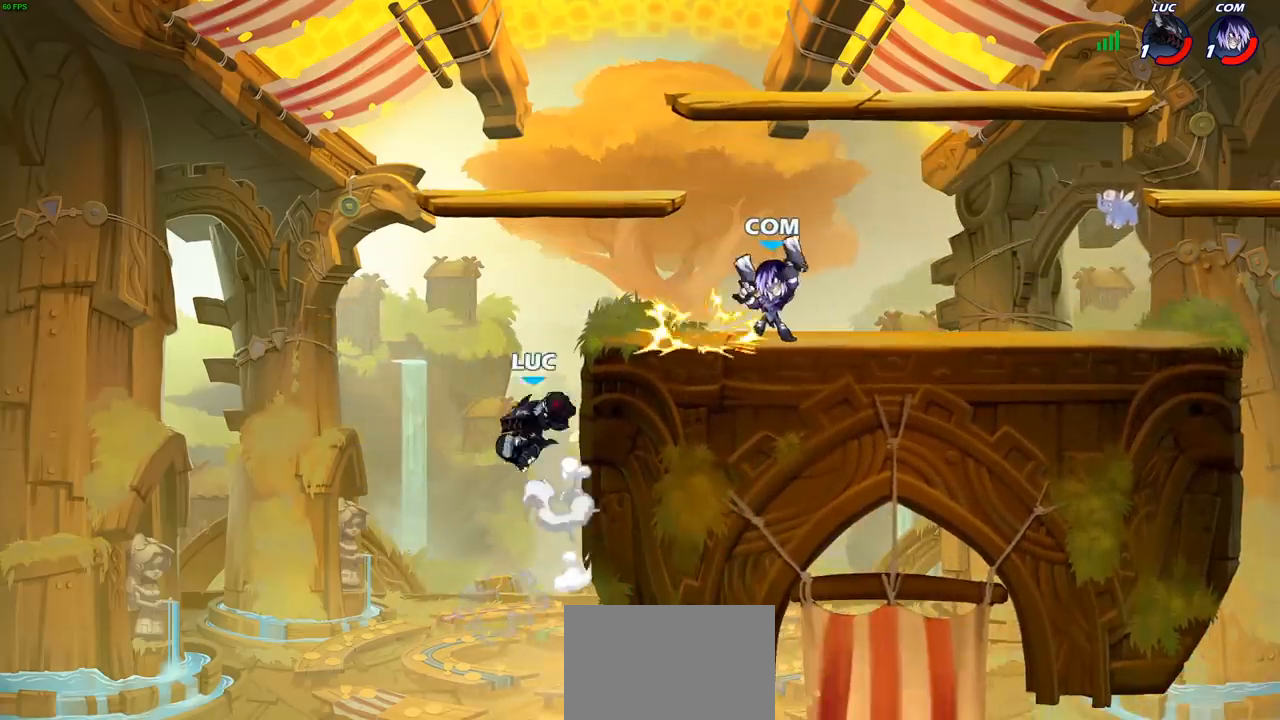
{"buttons": [], "left_stick": "right", "right_stick": "center", "events": [[100, "CIRCLE", "up"], [133, "left_stick", "center"], [350, "left_stick", "right"]]}
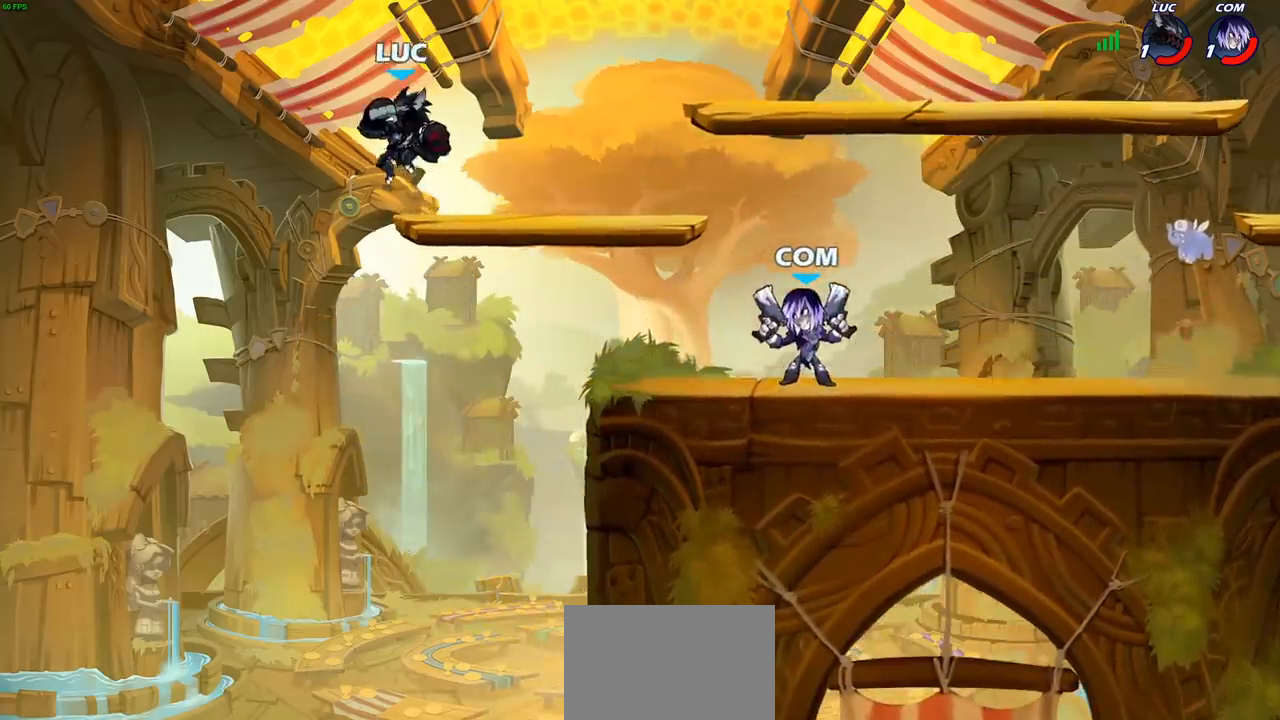
{"buttons": [], "left_stick": "up-right", "right_stick": "center", "events": [[100, "left_stick", "down-right"], [233, "left_stick", "left"], [433, "left_stick", "up-right"]]}
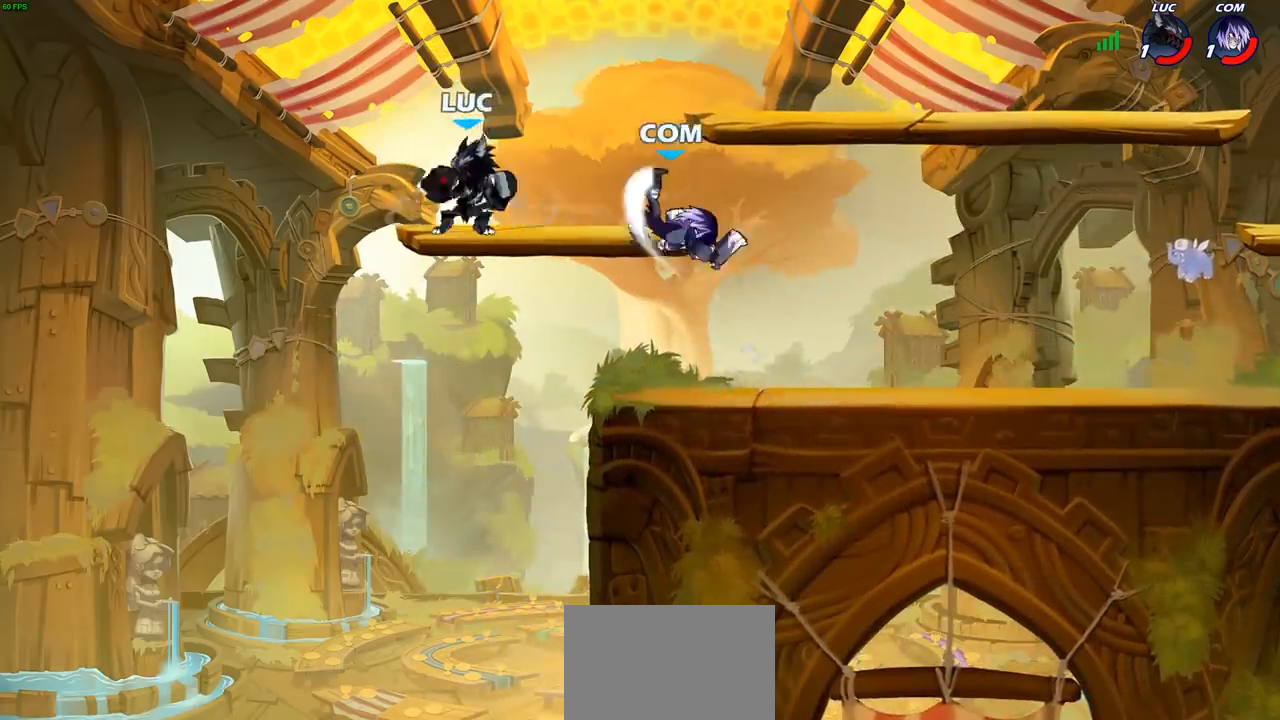
{"buttons": [], "left_stick": "center", "right_stick": "center", "events": [[117, "SQUARE", "down"], [133, "left_stick", "down"], [183, "SQUARE", "up"], [233, "left_stick", "center"]]}
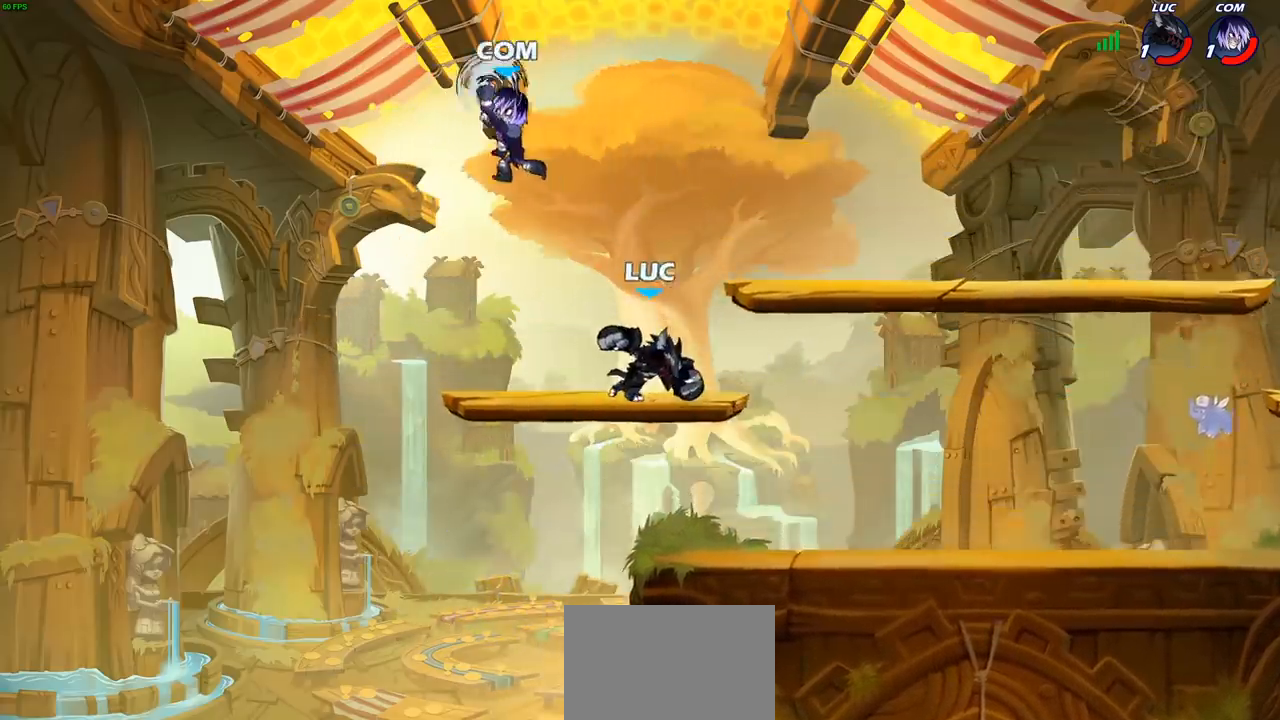
{"buttons": ["SQUARE"], "left_stick": "left", "right_stick": "center", "events": [[67, "left_stick", "left"], [267, "R2", "down"], [283, "CROSS", "down"], [383, "R2", "up"], [400, "SQUARE", "down"], [450, "right_stick", "down-left"], [467, "CROSS", "up"], [500, "right_stick", "center"]]}
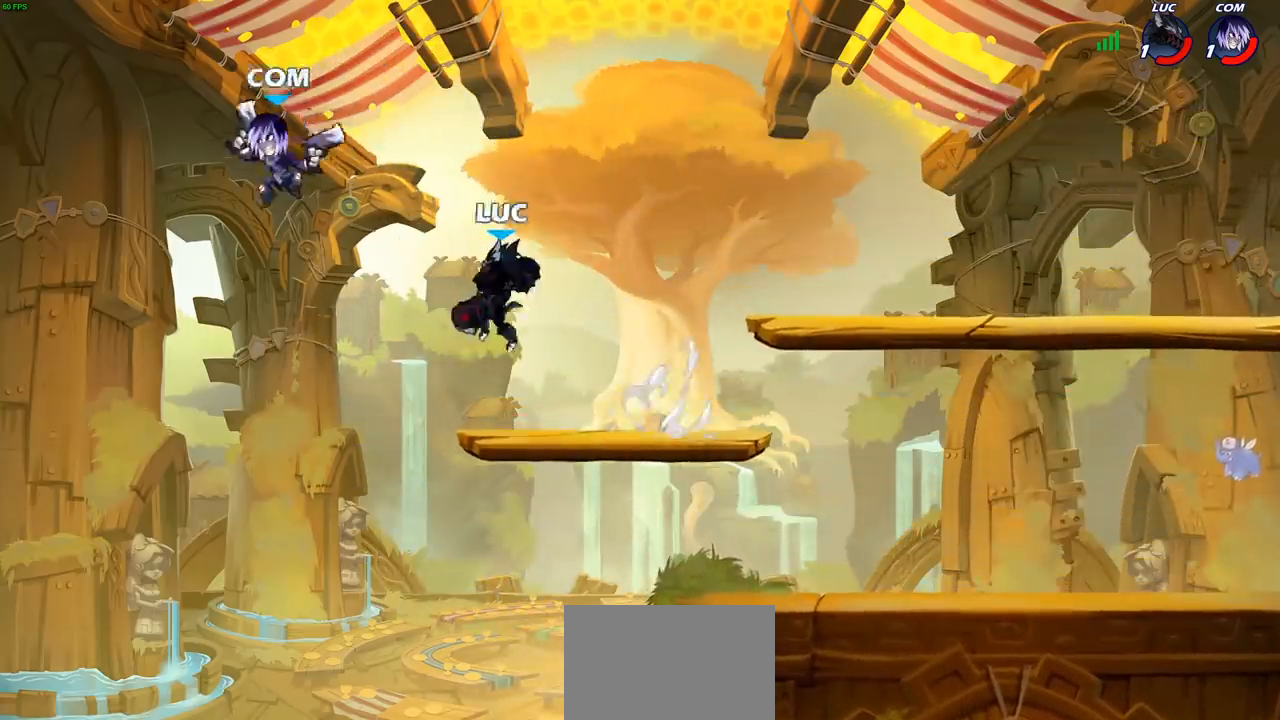
{"buttons": [], "left_stick": "down-right", "right_stick": "center", "events": [[33, "SQUARE", "up"], [350, "left_stick", "right"], [500, "left_stick", "down-right"]]}
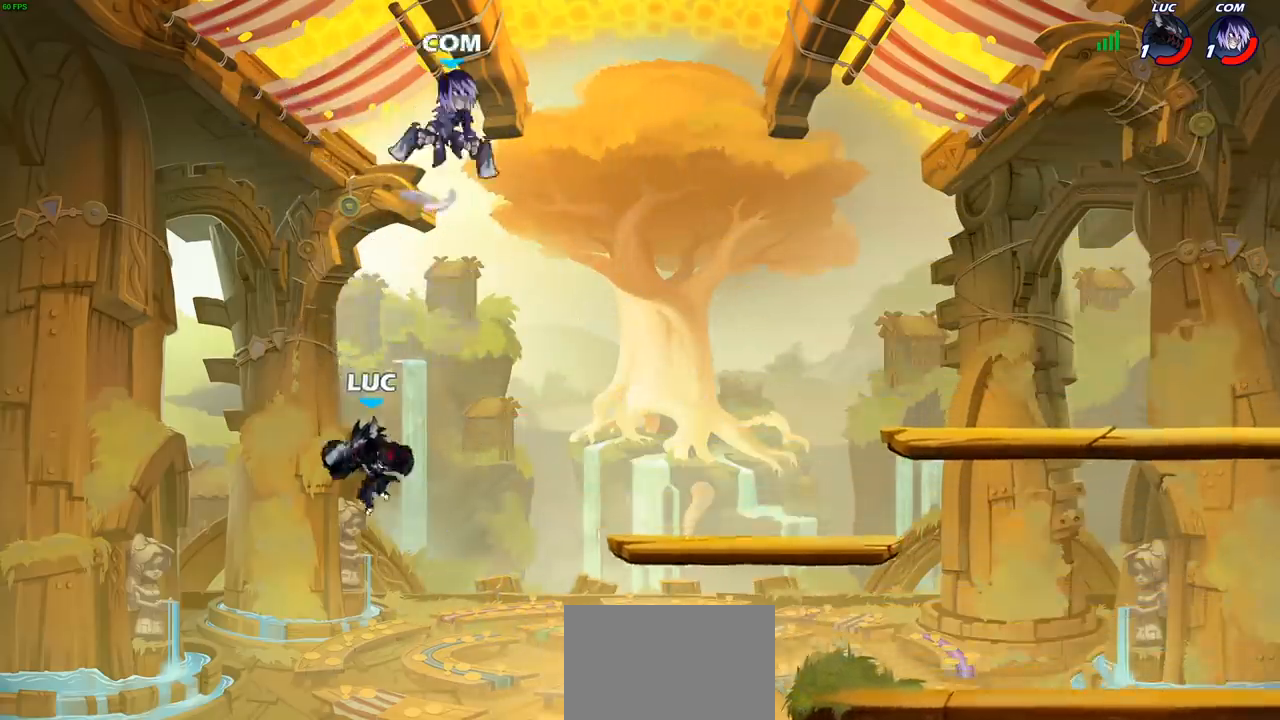
{"buttons": ["CIRCLE"], "left_stick": "right", "right_stick": "center", "events": [[100, "left_stick", "right"], [333, "CROSS", "down"], [417, "CIRCLE", "down"], [417, "CROSS", "up"]]}
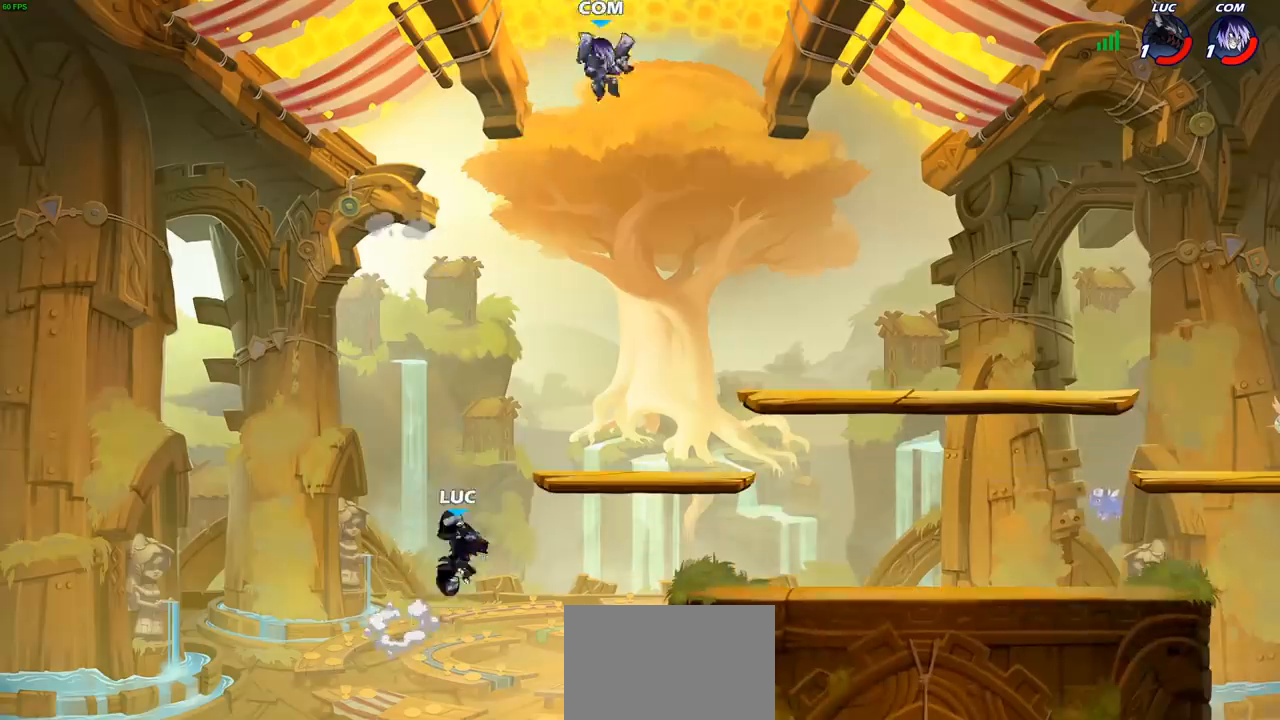
{"buttons": [], "left_stick": "up-right", "right_stick": "center", "events": [[33, "CIRCLE", "up"], [33, "left_stick", "up"], [200, "left_stick", "left"], [500, "left_stick", "up-right"]]}